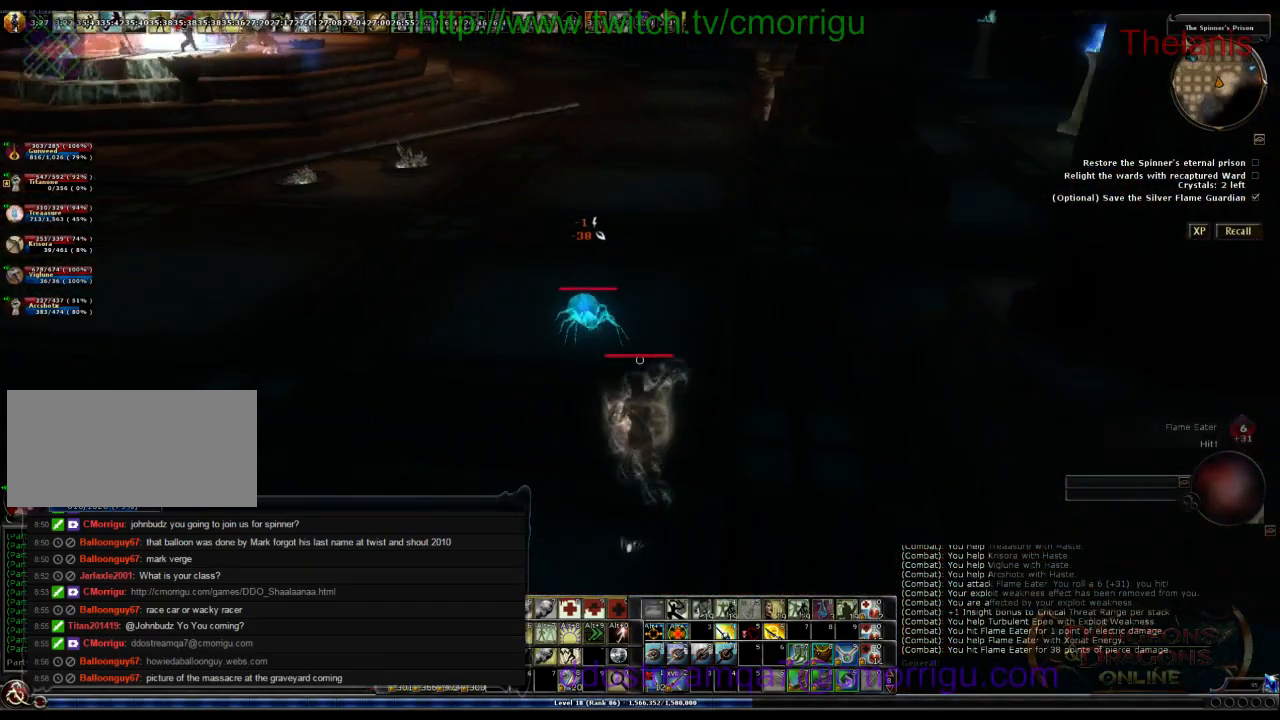
Gameplay with keyboard; each line is a JSON object with the keys held at the frame after it. "events" lists presses ("down") and releases ("up") of ".", "/", "0", "1", "2", "3", "4", "5", "6", "7", "8", "9", "a", "b", "backslash", "backspace", "c", "caps_lock", "comma", "ctrl_l", "ctrl_r", "d", "e", "equals", "escape", "f", "f1", "f10", "f11", "f12", "f2", "f3", "f4", "f5", "f6", "f7", "f8", "f9", "g", "h", "i", "j", "k", "l", "lbracket", "m", "minus", "n", "o", "p", "q", "quote", "r", "rbracket", "return", "s", "semicolon", "shift_l", "shift_r", "space", "t", "tab", "tilde", "u", "v", "w", "x", "y" and "z" between this image and that frame as [ms after this image, input, new state], when the widget could be followed in between. No other keys are recorded. Mouse input is not recorded.
{"keys": [], "events": [[133, "a", "up"], [300, "w", "up"]]}
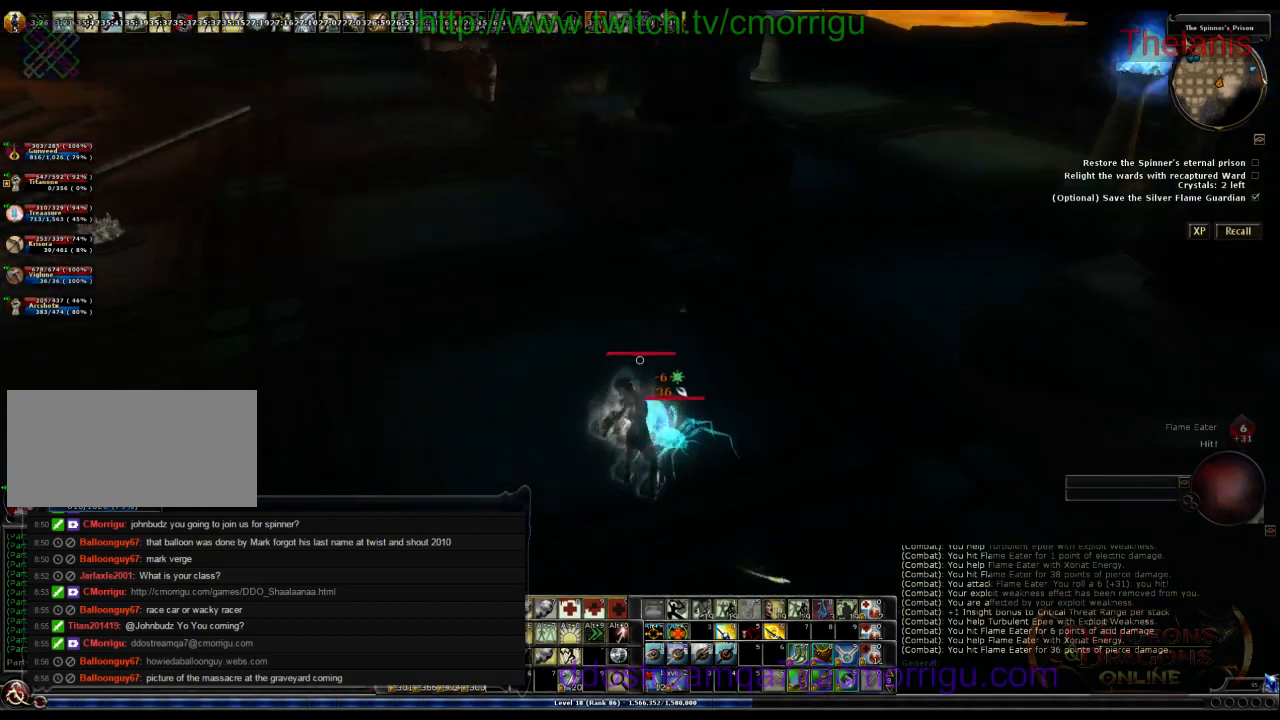
{"keys": ["d"], "events": [[466, "d", "down"]]}
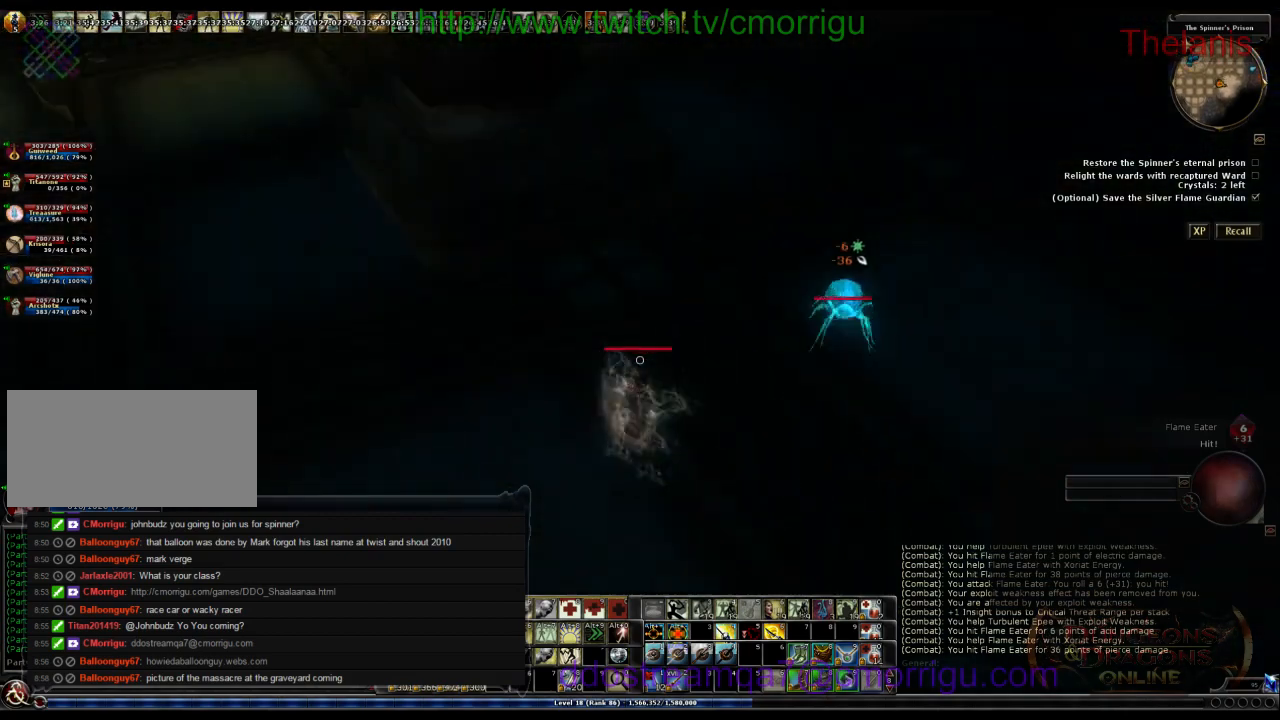
{"keys": ["d"], "events": [[200, "w", "down"], [500, "w", "up"]]}
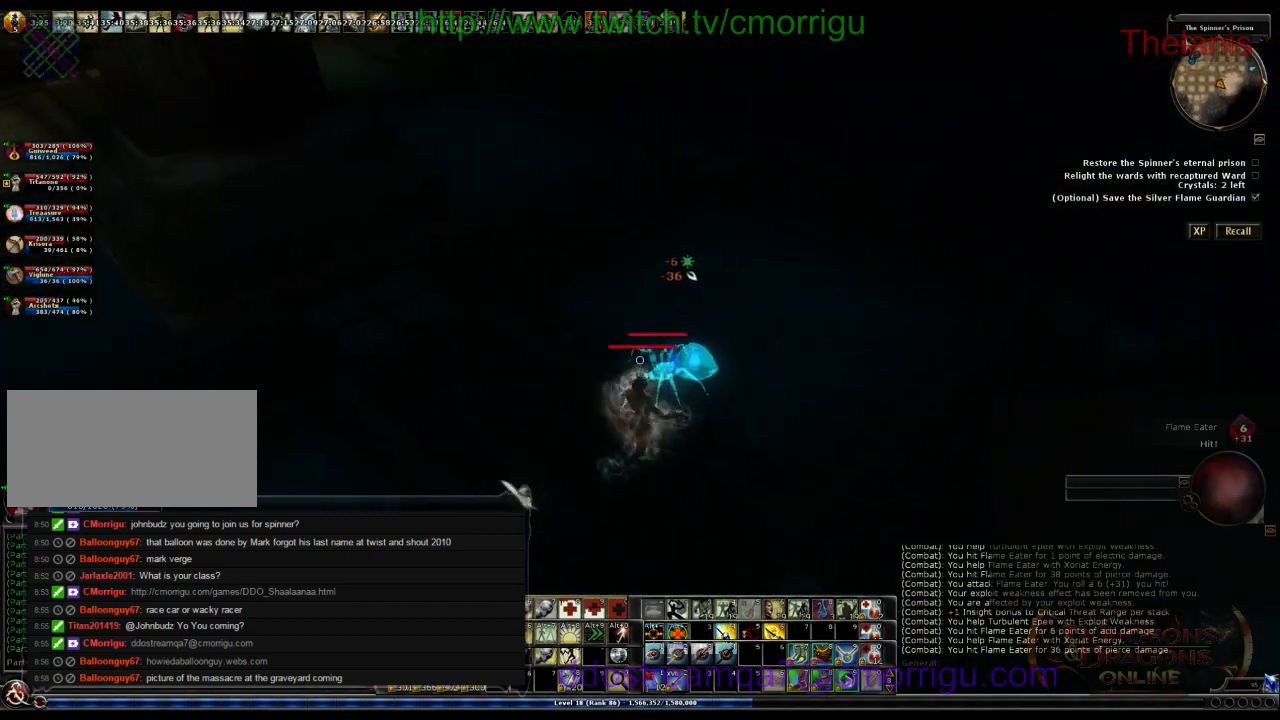
{"keys": [], "events": [[33, "d", "up"]]}
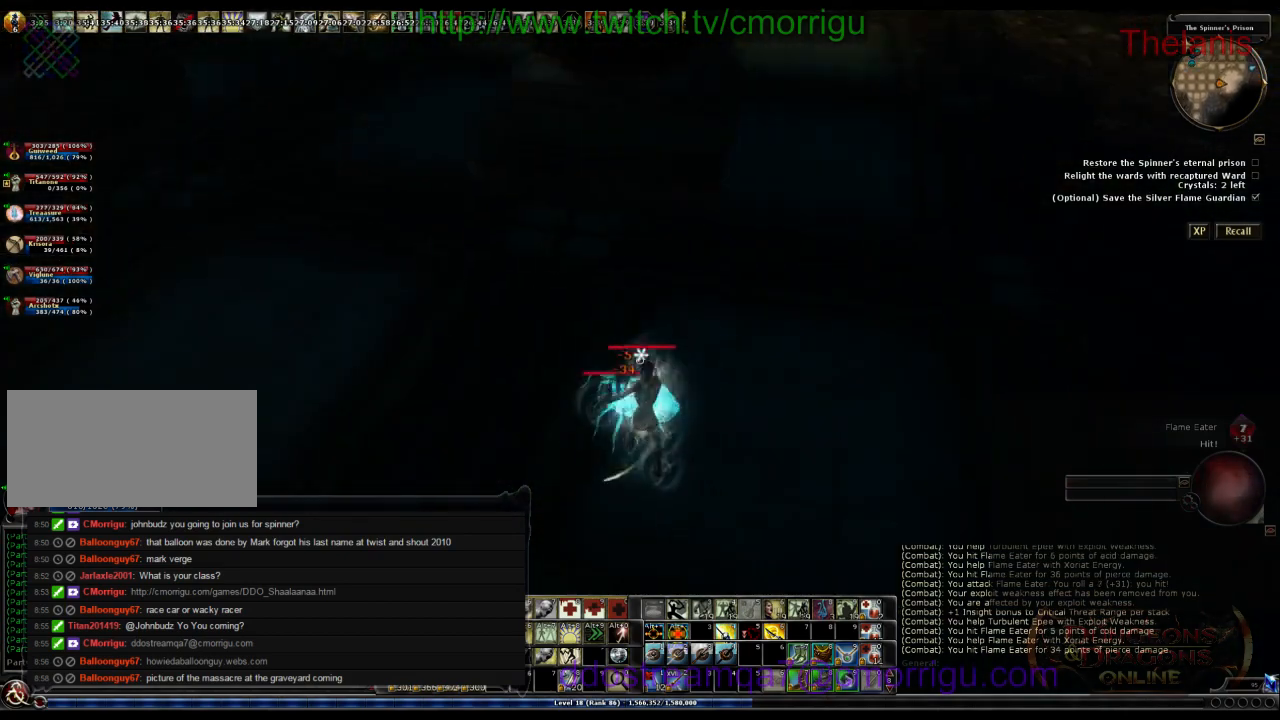
{"keys": ["d"], "events": [[333, "d", "down"]]}
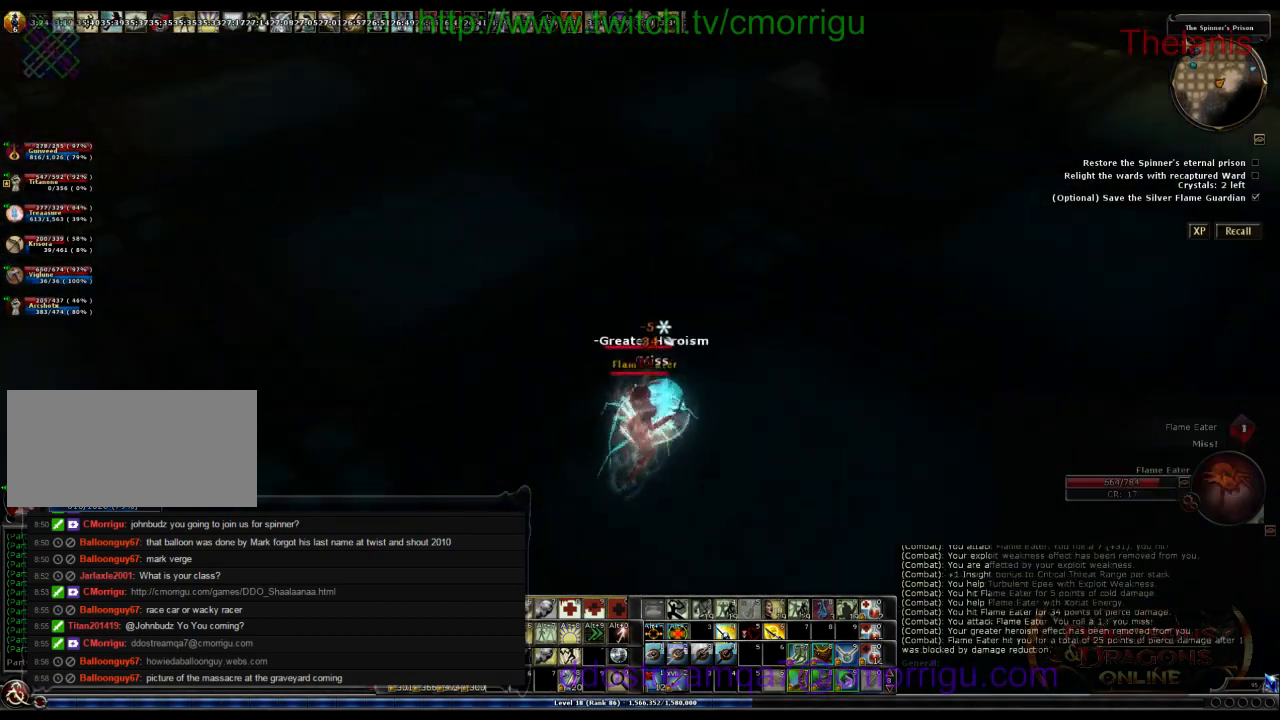
{"keys": [], "events": [[66, "d", "up"]]}
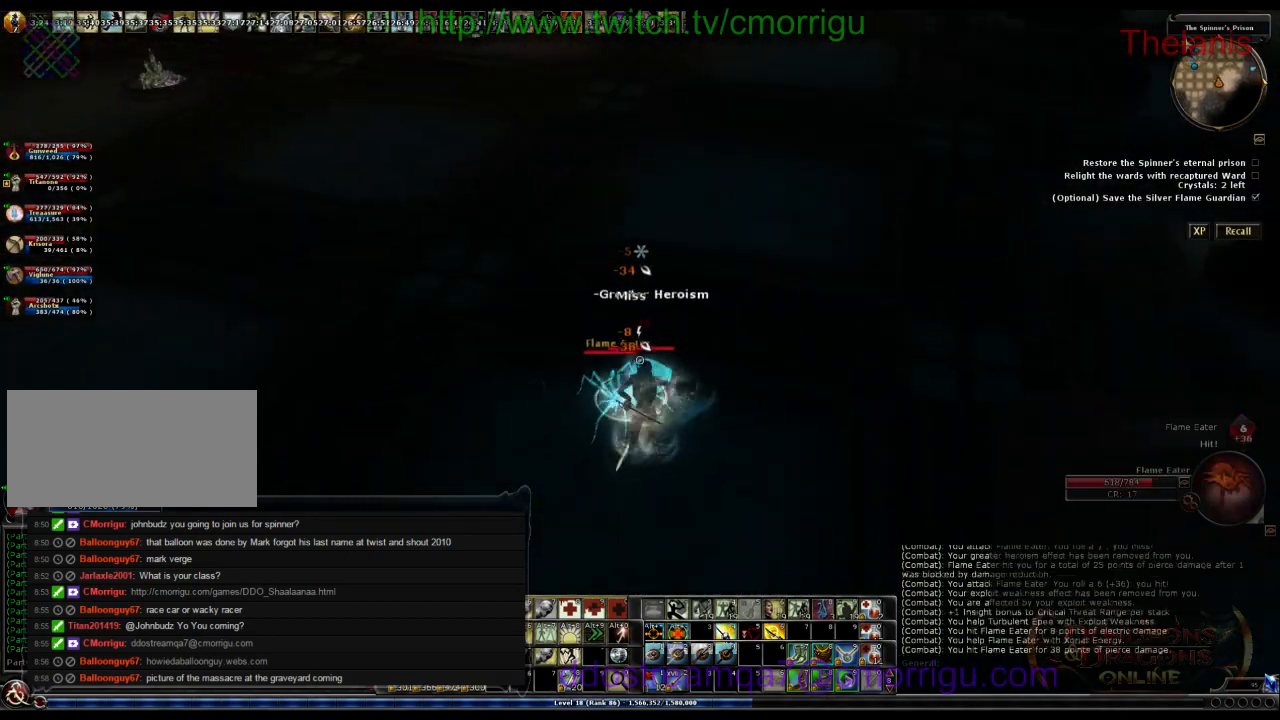
{"keys": [], "events": []}
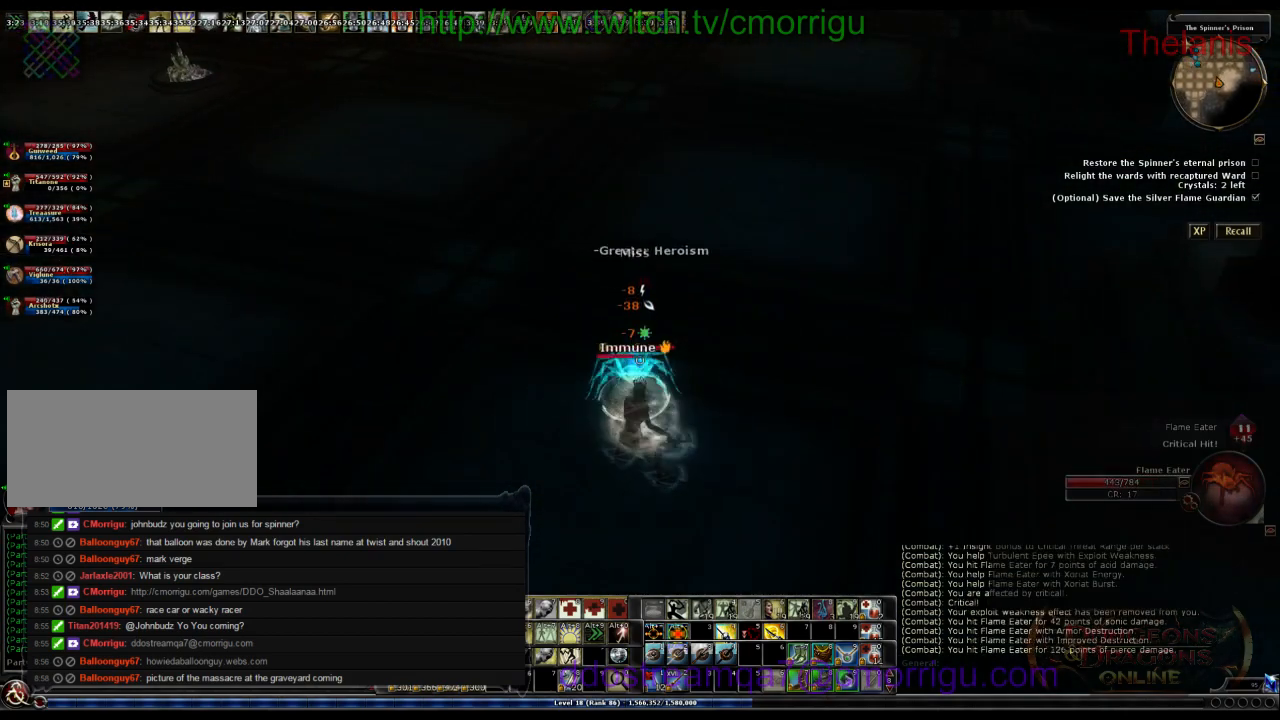
{"keys": [], "events": []}
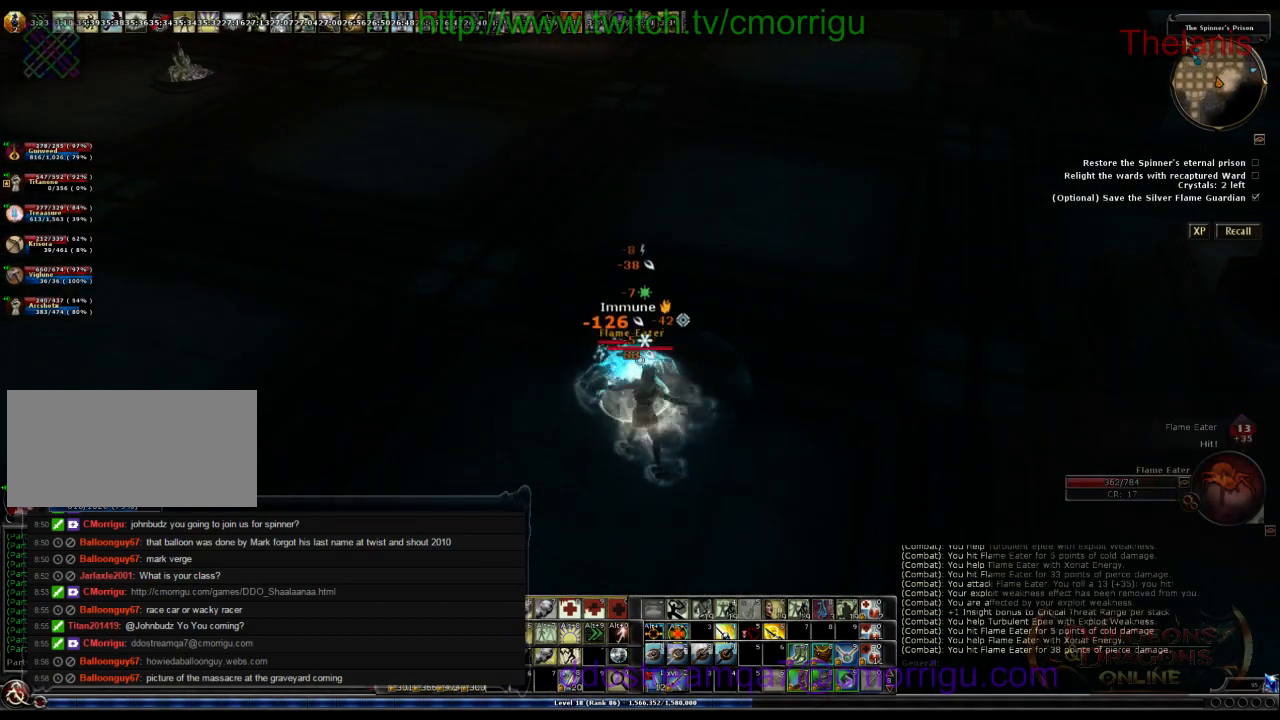
{"keys": ["a"], "events": [[166, "a", "down"]]}
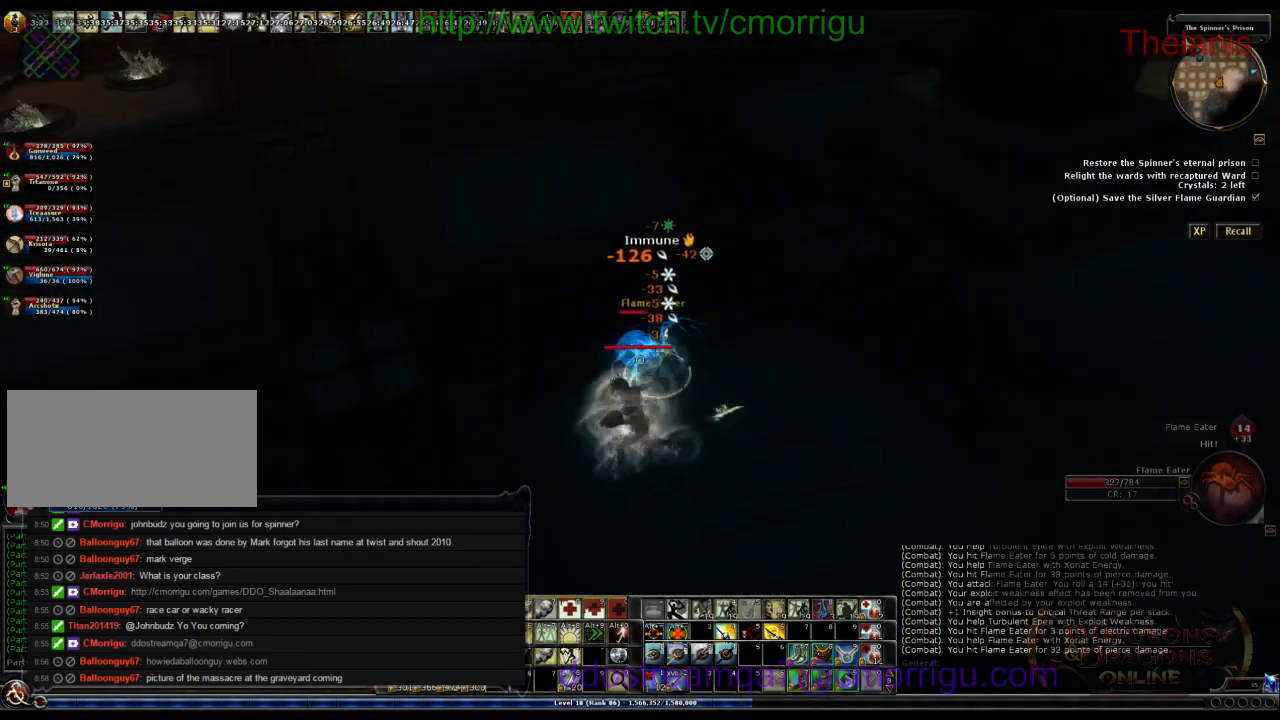
{"keys": [], "events": [[33, "w", "down"], [333, "a", "up"], [366, "w", "up"]]}
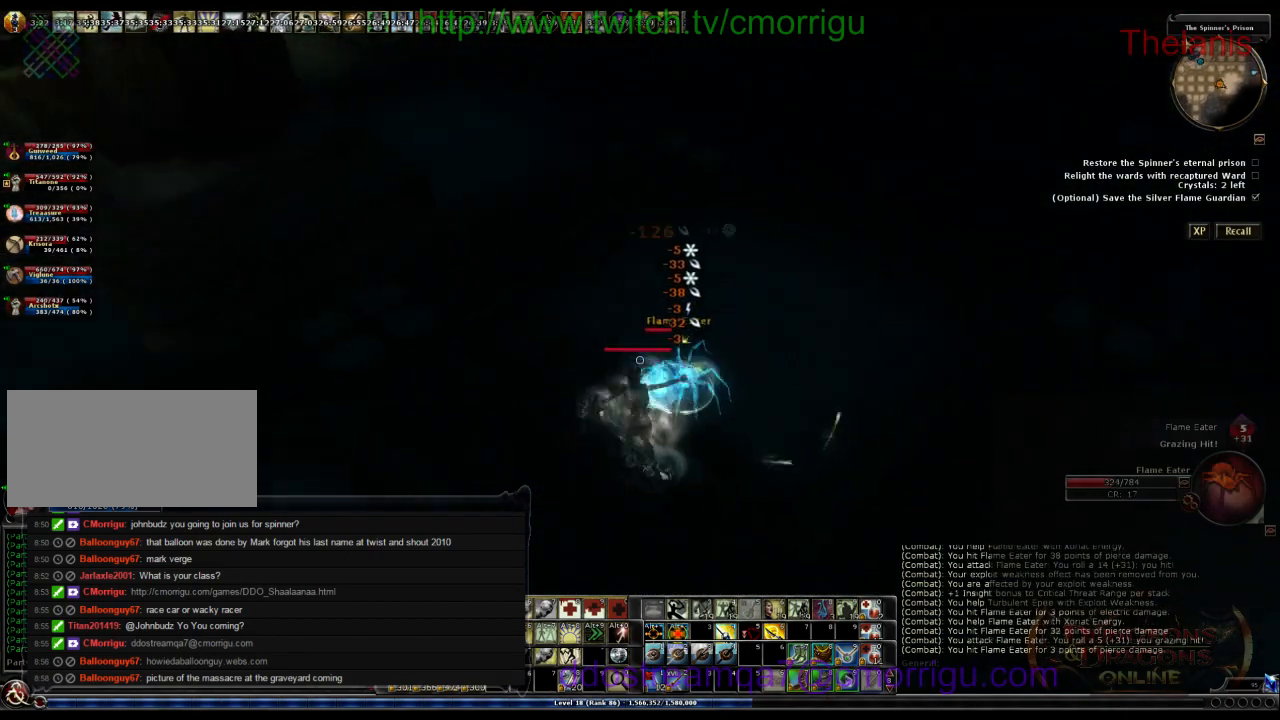
{"keys": [], "events": []}
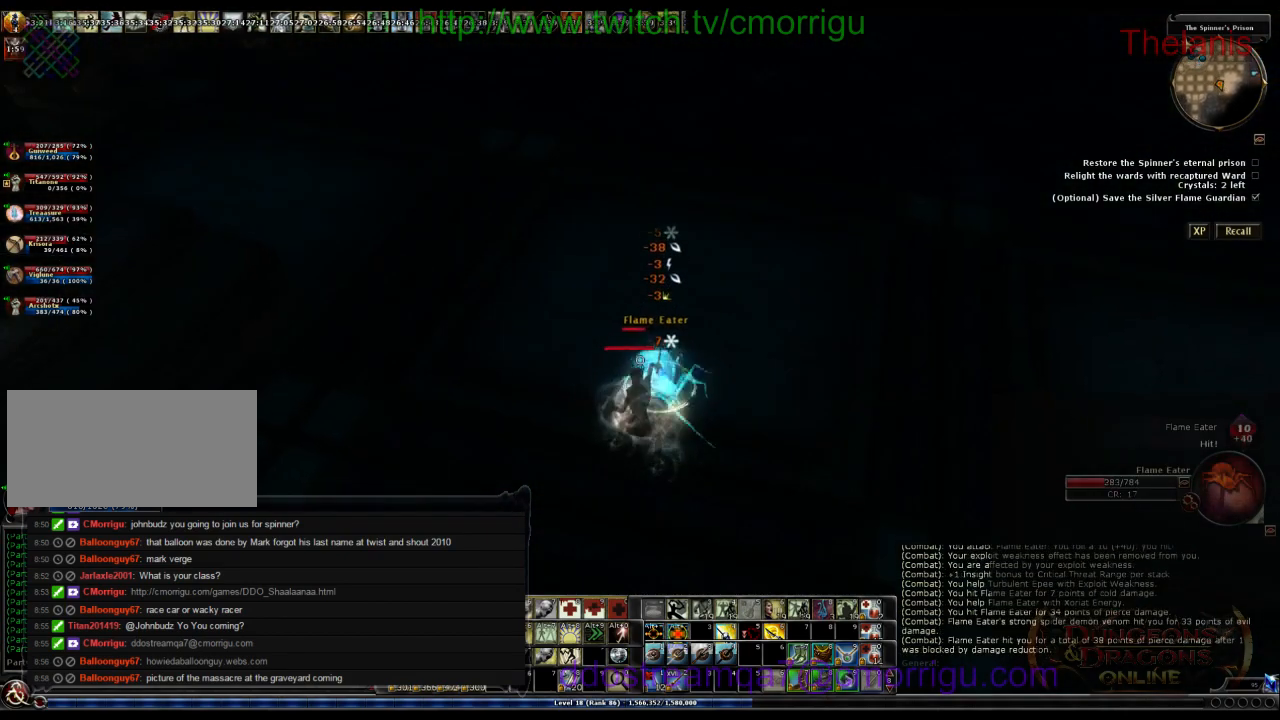
{"keys": ["d", "w"], "events": [[33, "d", "down"], [333, "w", "down"]]}
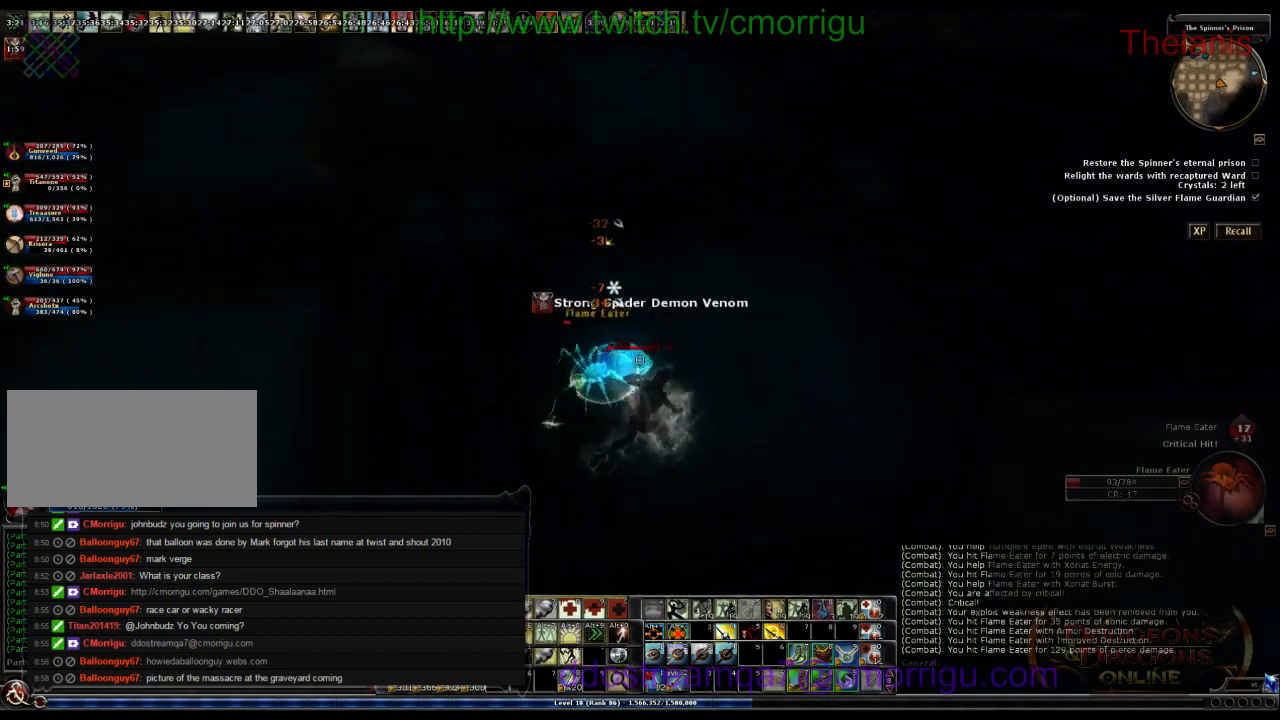
{"keys": [], "events": [[100, "d", "up"], [100, "w", "up"]]}
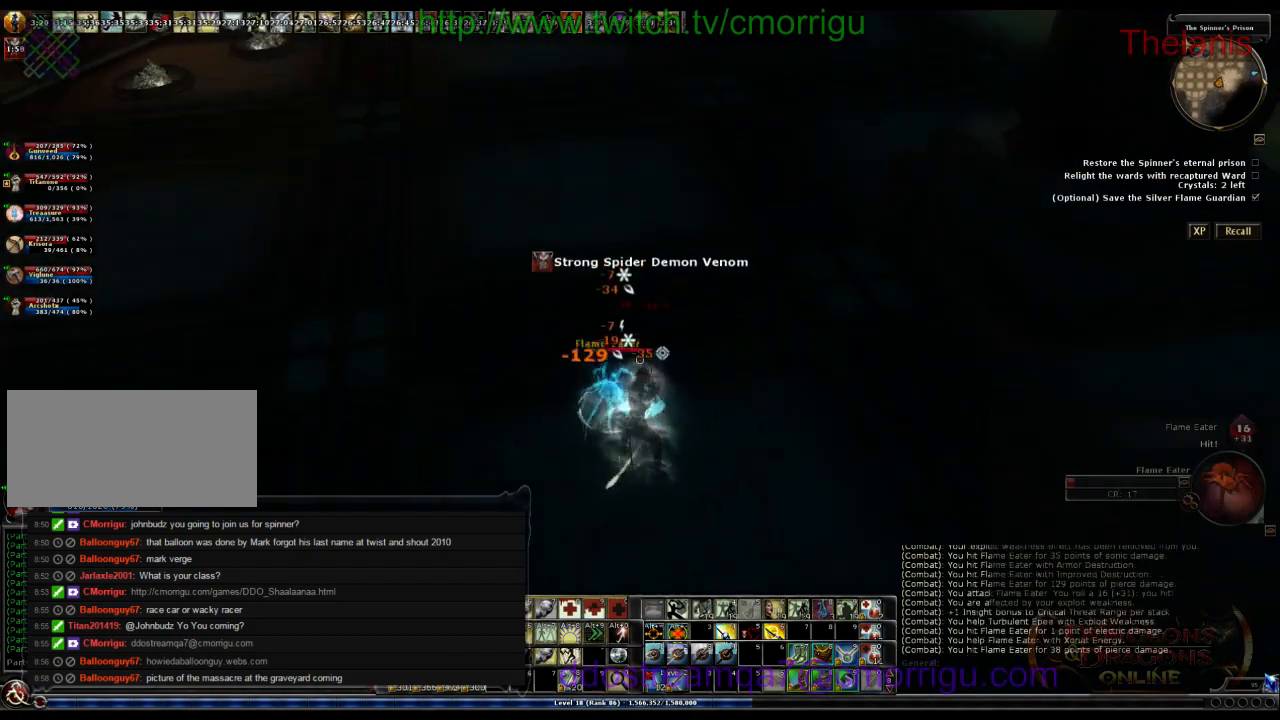
{"keys": [], "events": []}
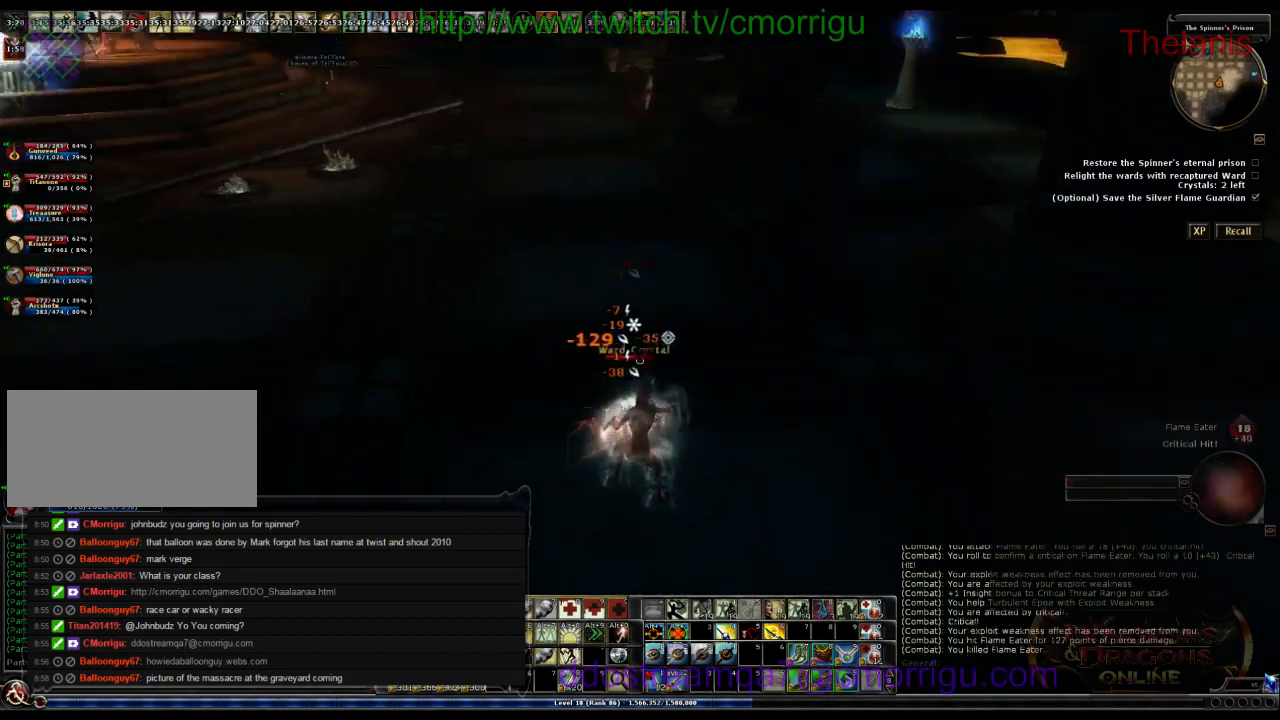
{"keys": [], "events": [[333, "d", "down"], [500, "d", "up"]]}
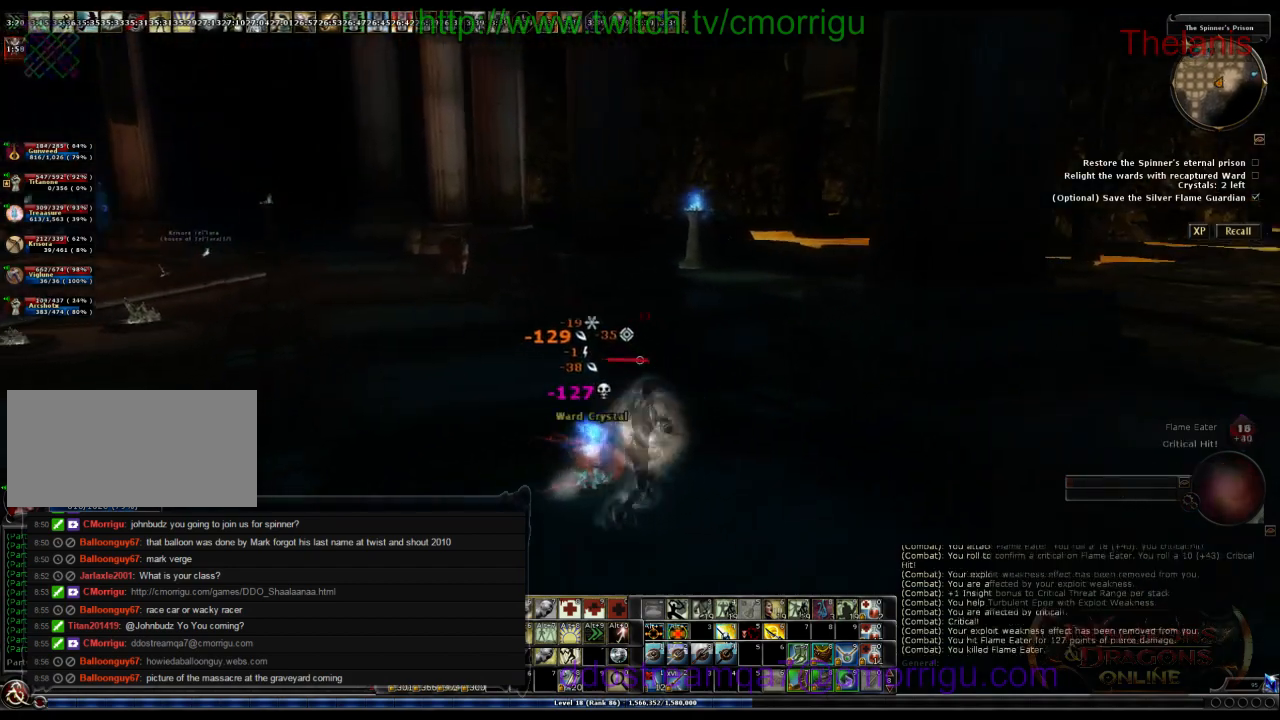
{"keys": [], "events": [[366, "backspace", "down"], [500, "backspace", "up"]]}
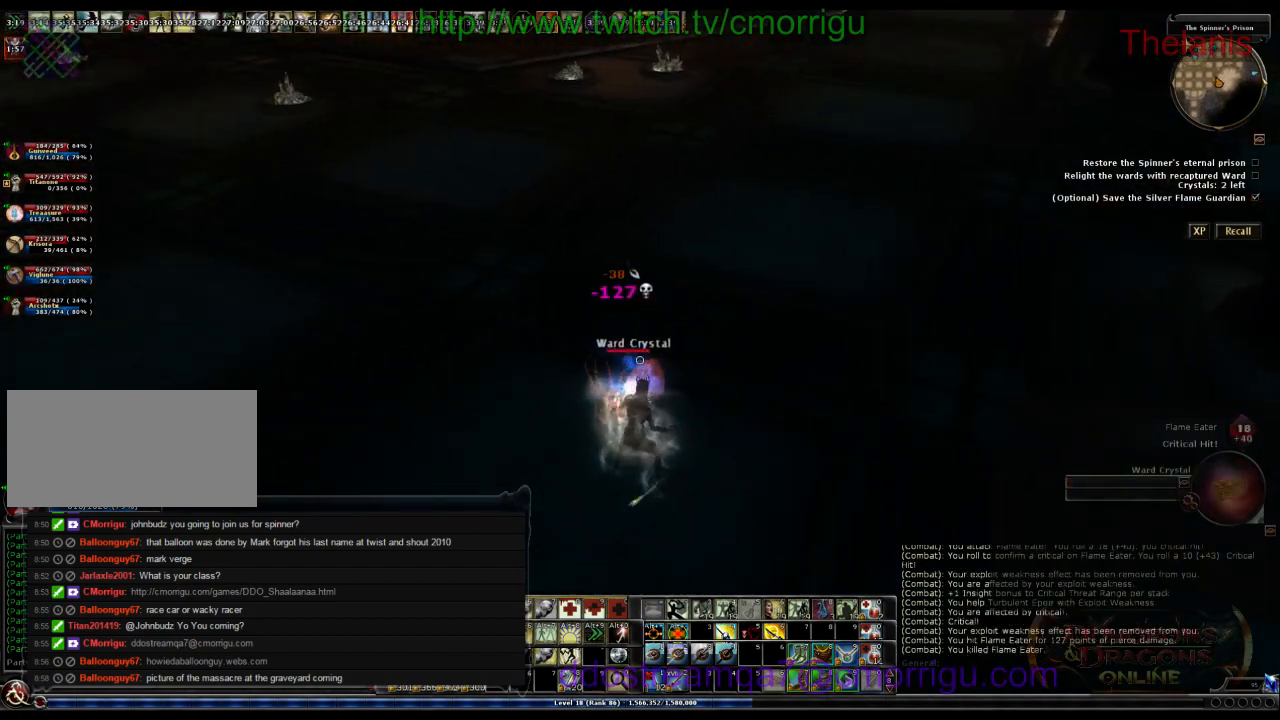
{"keys": ["a", "w"], "events": [[100, "e", "down"], [266, "e", "up"], [333, "w", "down"], [500, "a", "down"]]}
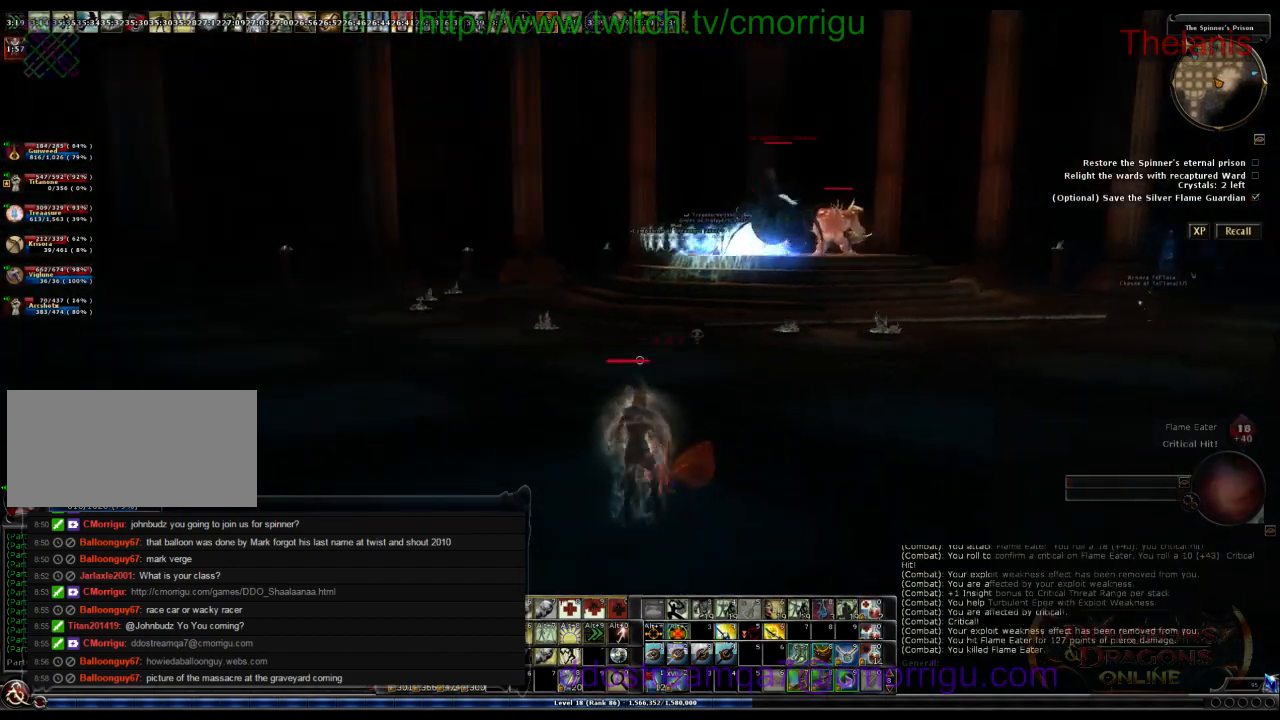
{"keys": ["w"], "events": [[466, "a", "up"]]}
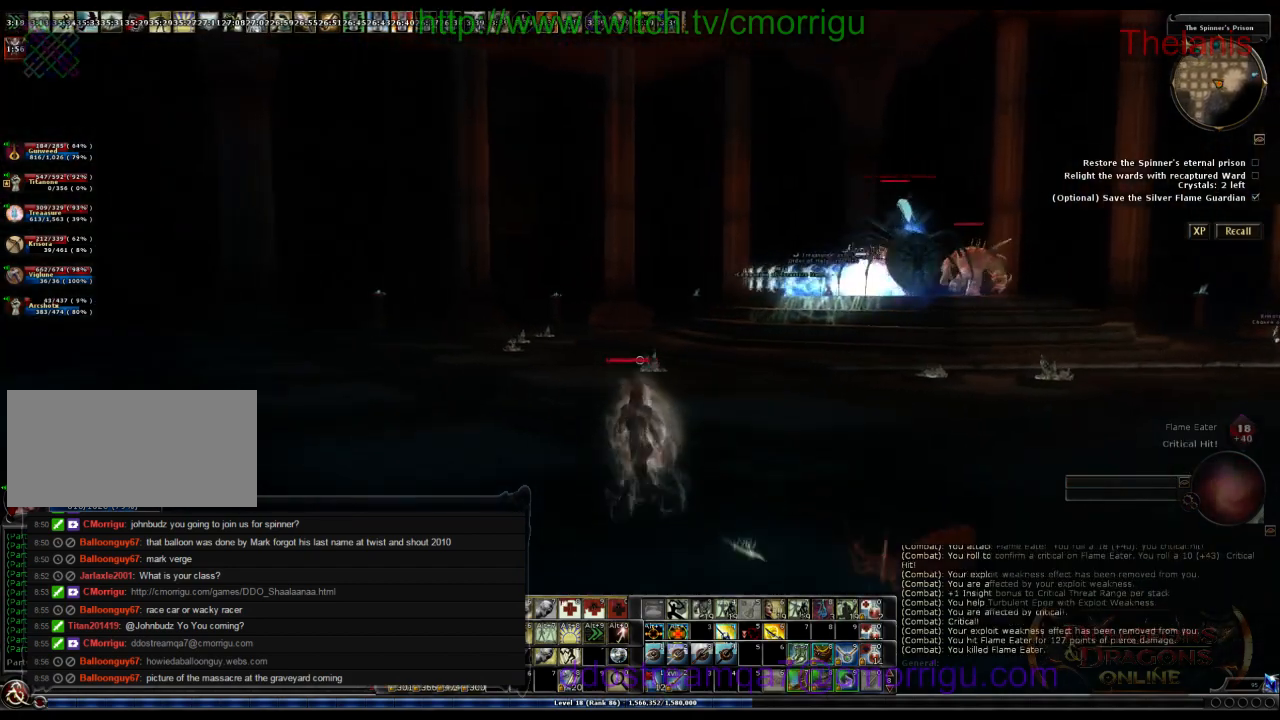
{"keys": ["w"], "events": []}
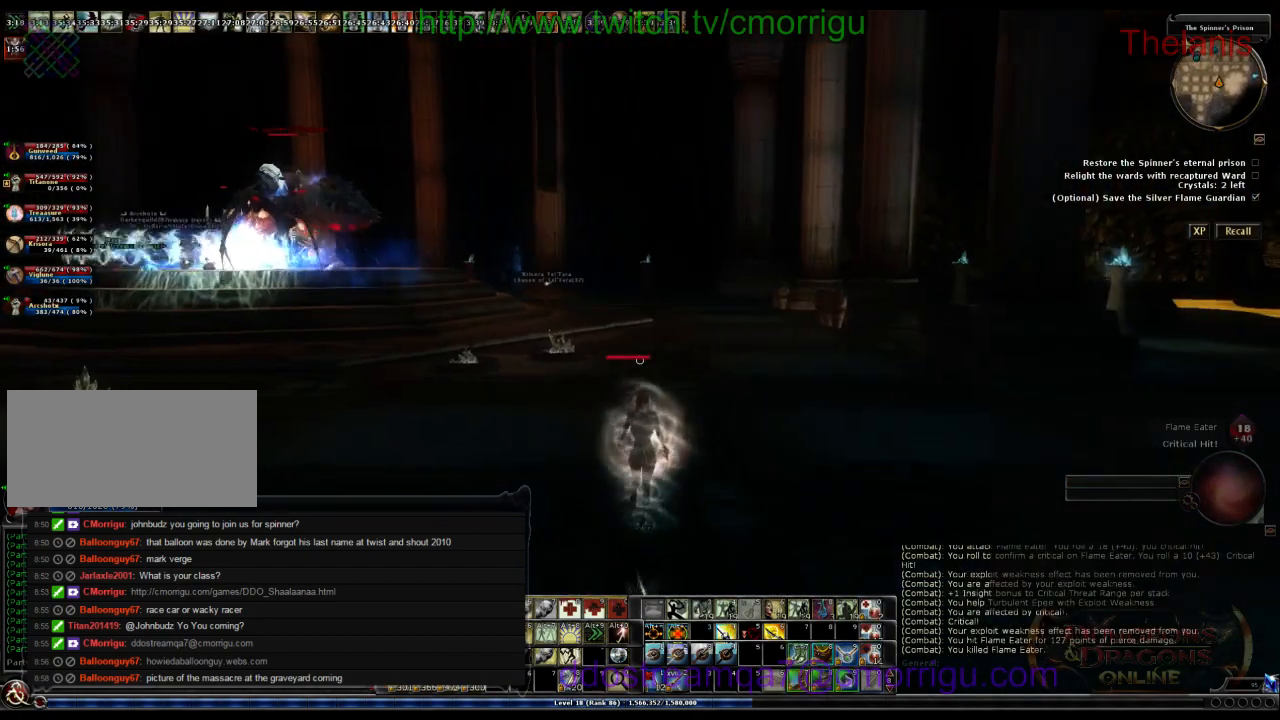
{"keys": ["w"], "events": []}
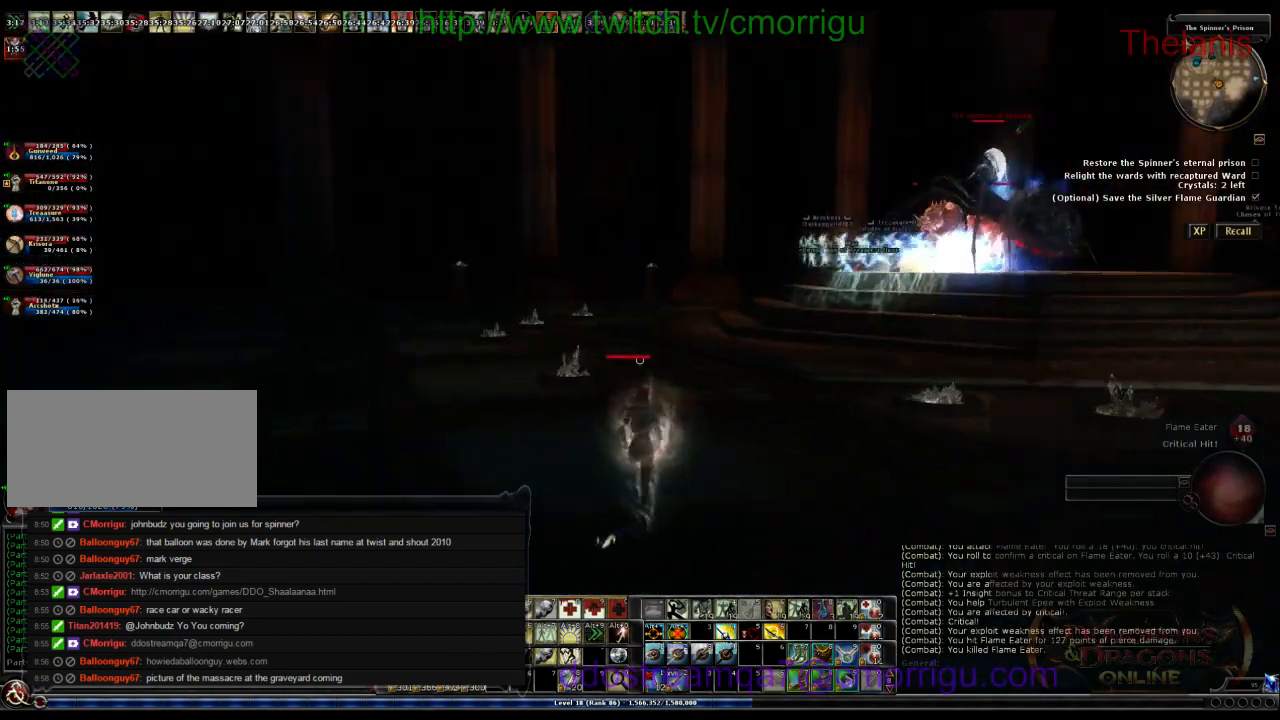
{"keys": ["w"], "events": []}
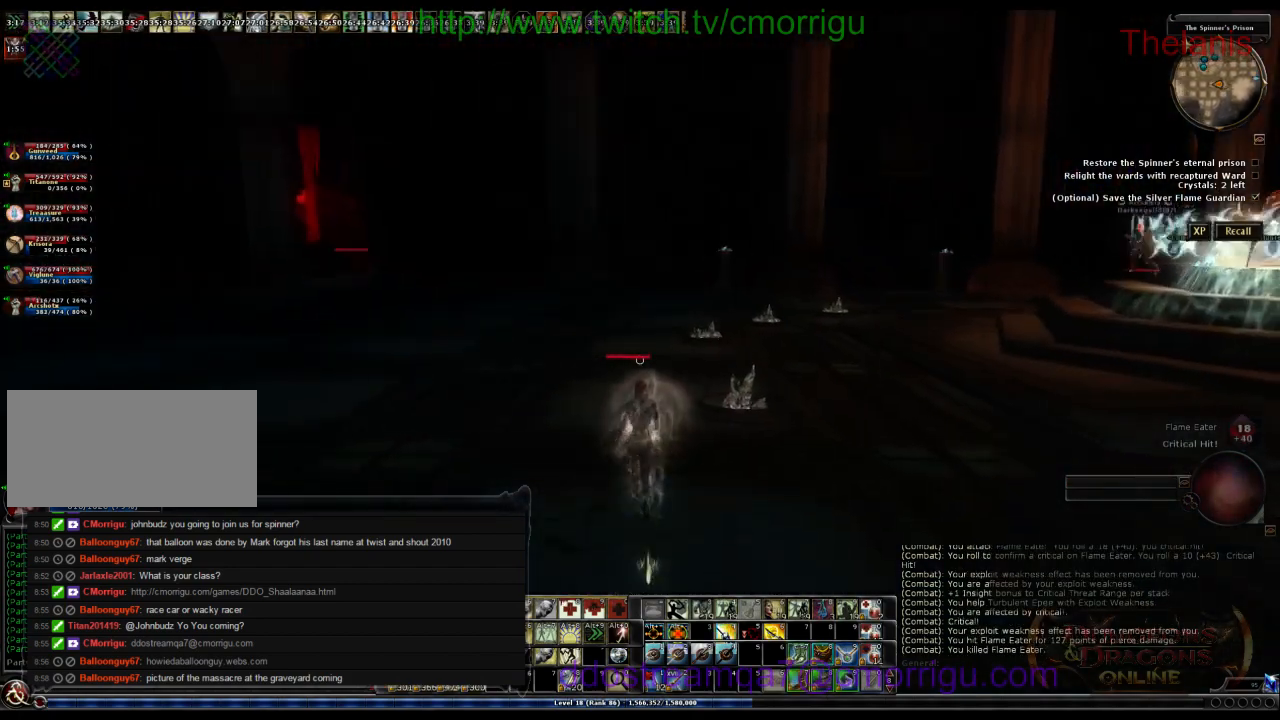
{"keys": ["a", "w"], "events": [[66, "a", "down"]]}
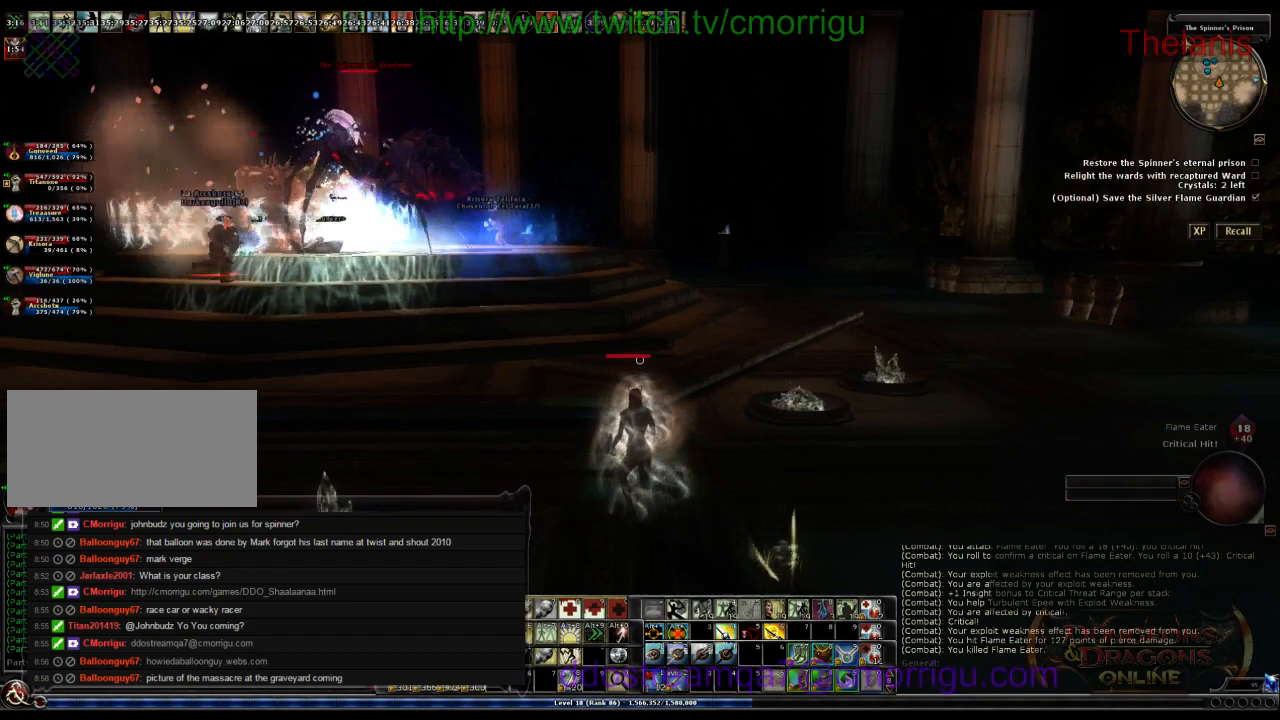
{"keys": ["a", "w"], "events": []}
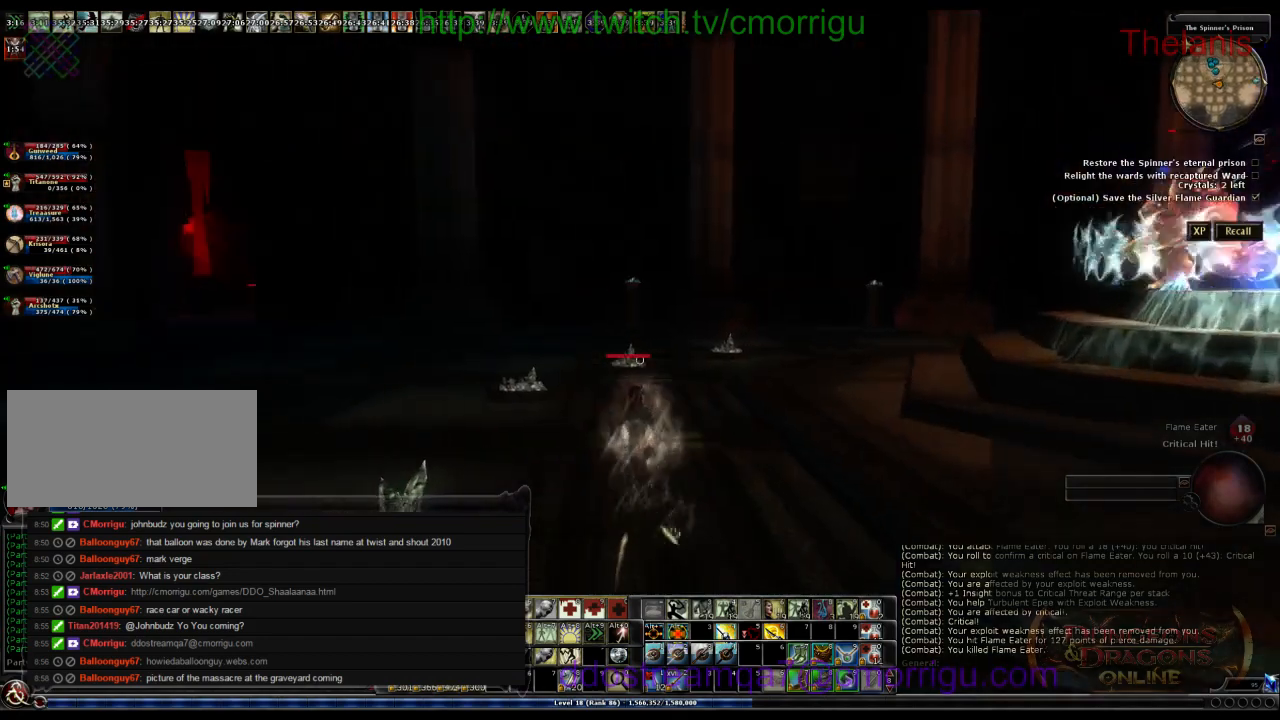
{"keys": ["a", "w"], "events": []}
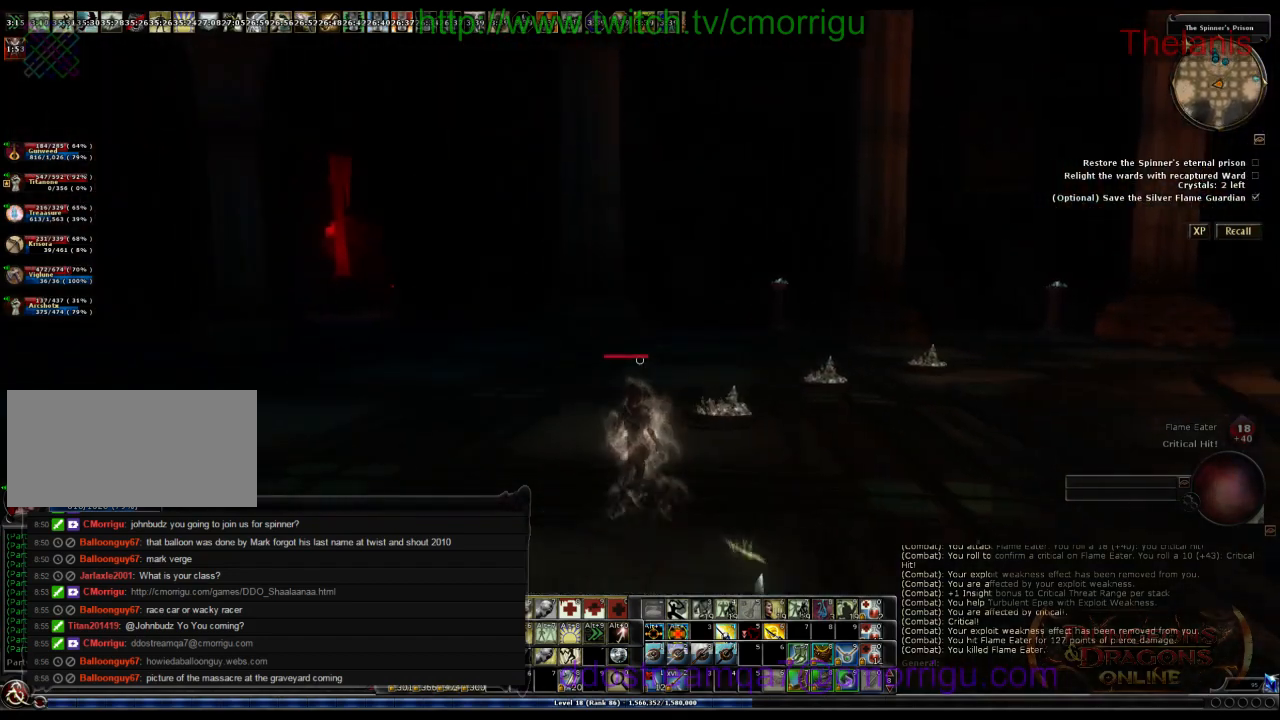
{"keys": ["w"], "events": [[333, "a", "up"]]}
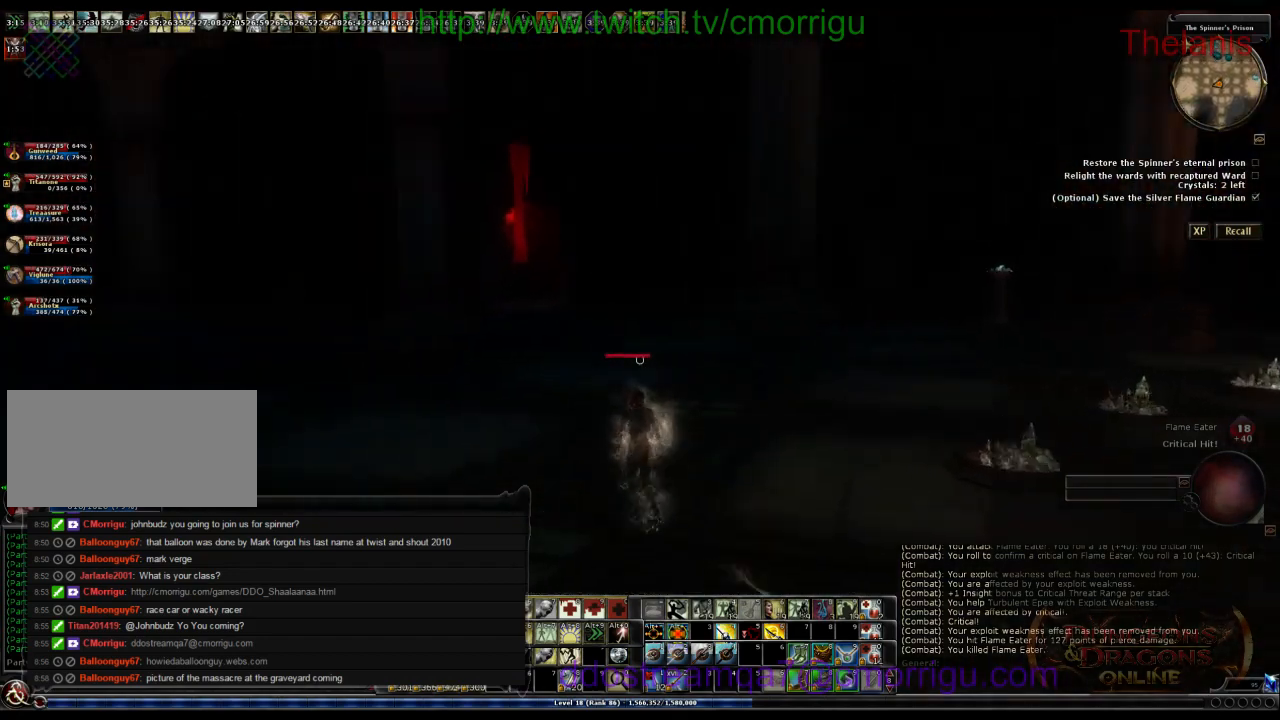
{"keys": ["w"], "events": []}
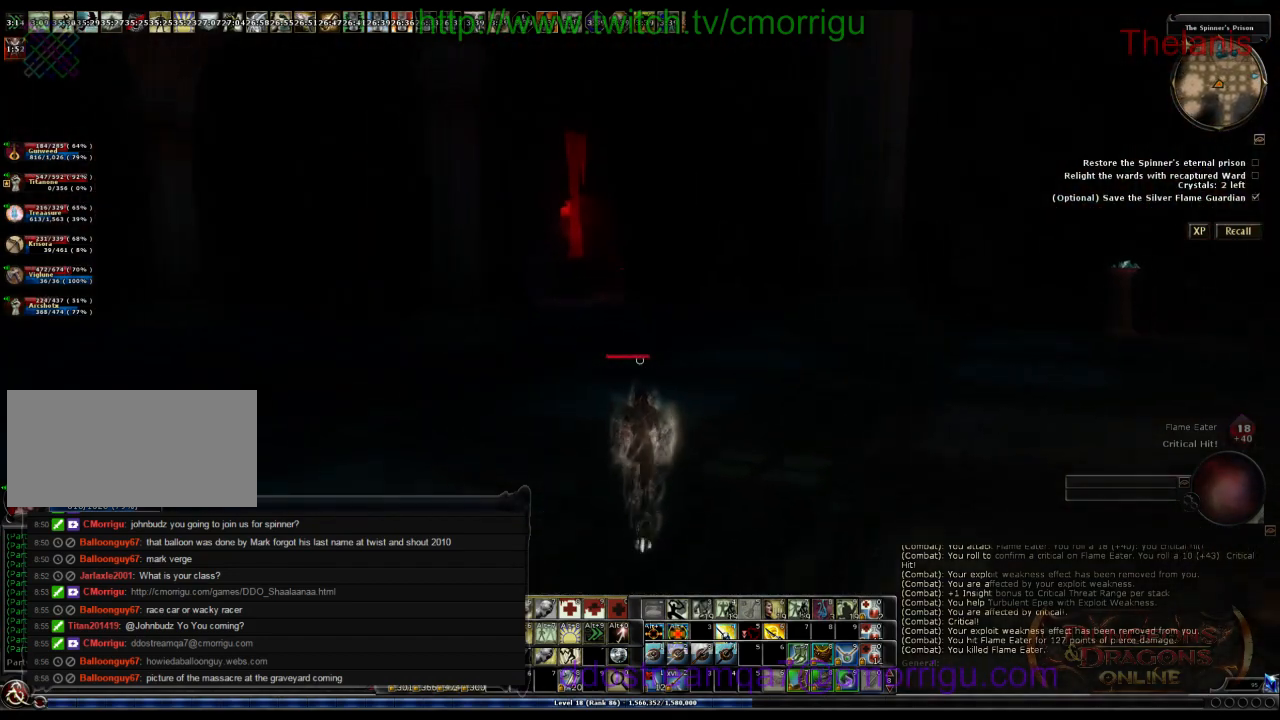
{"keys": ["w"], "events": []}
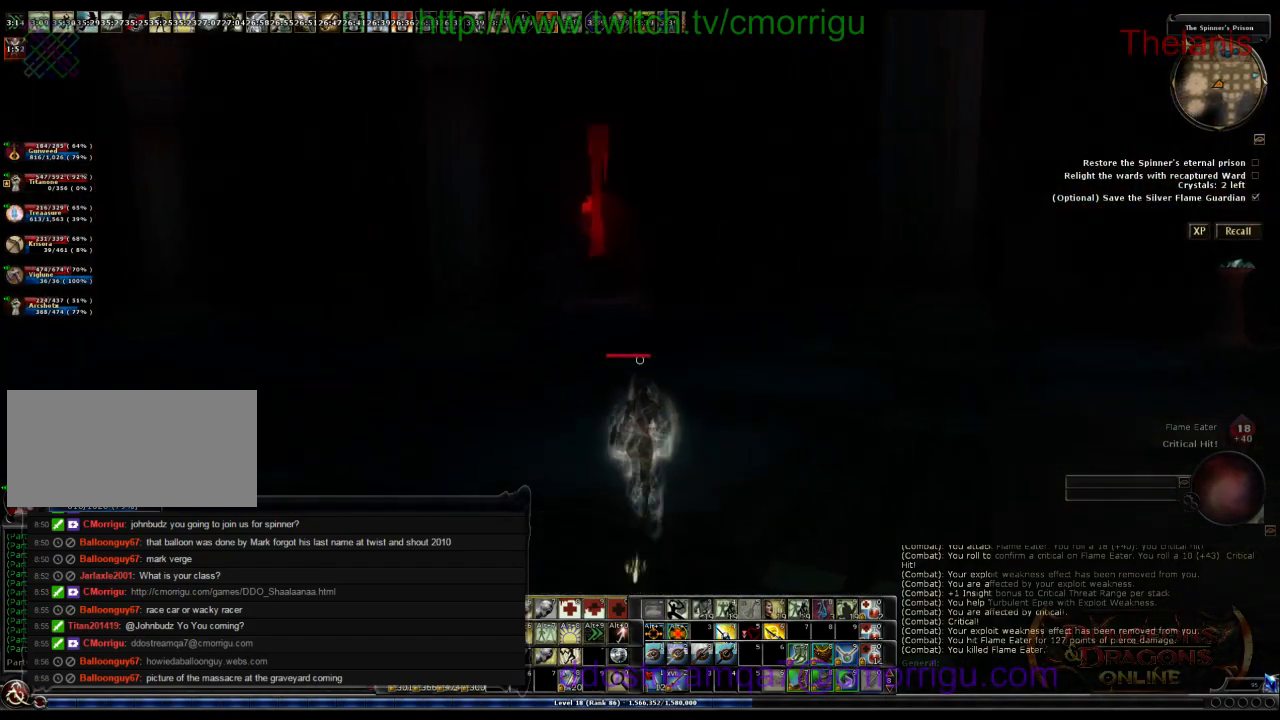
{"keys": ["0", "w"], "events": [[166, "space", "down"], [333, "space", "up"], [500, "0", "down"]]}
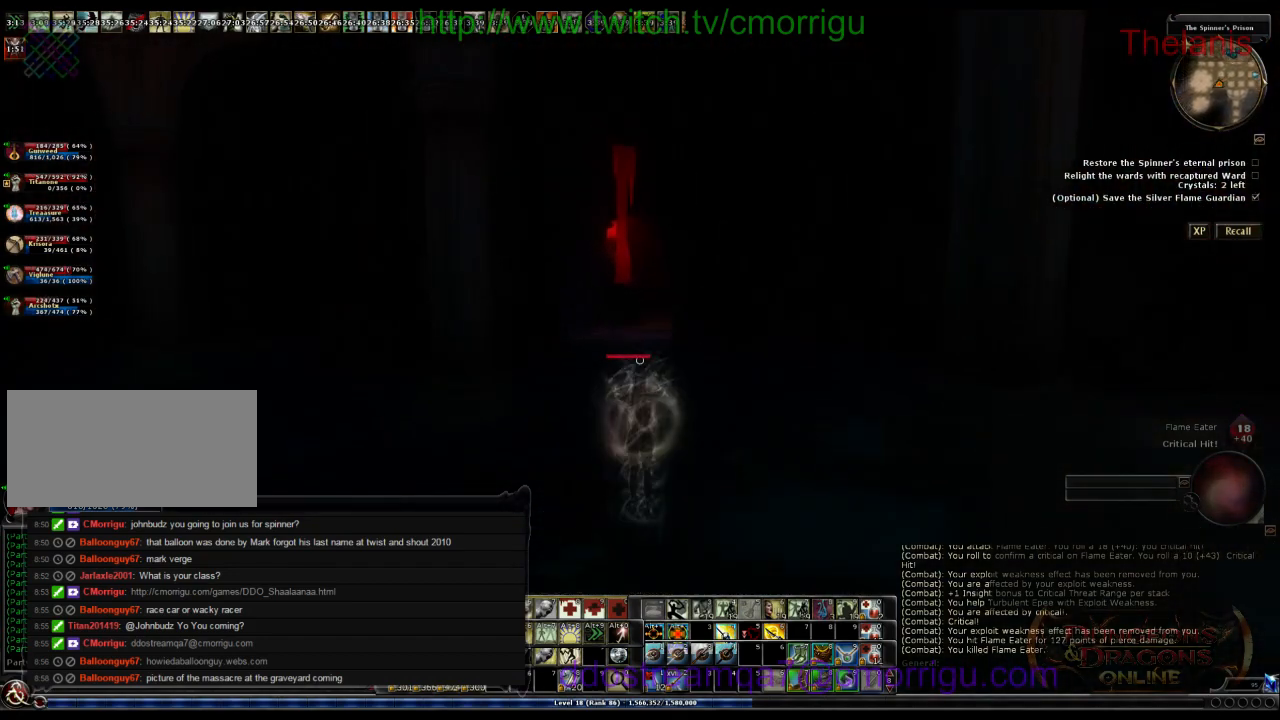
{"keys": ["w"], "events": [[166, "0", "up"]]}
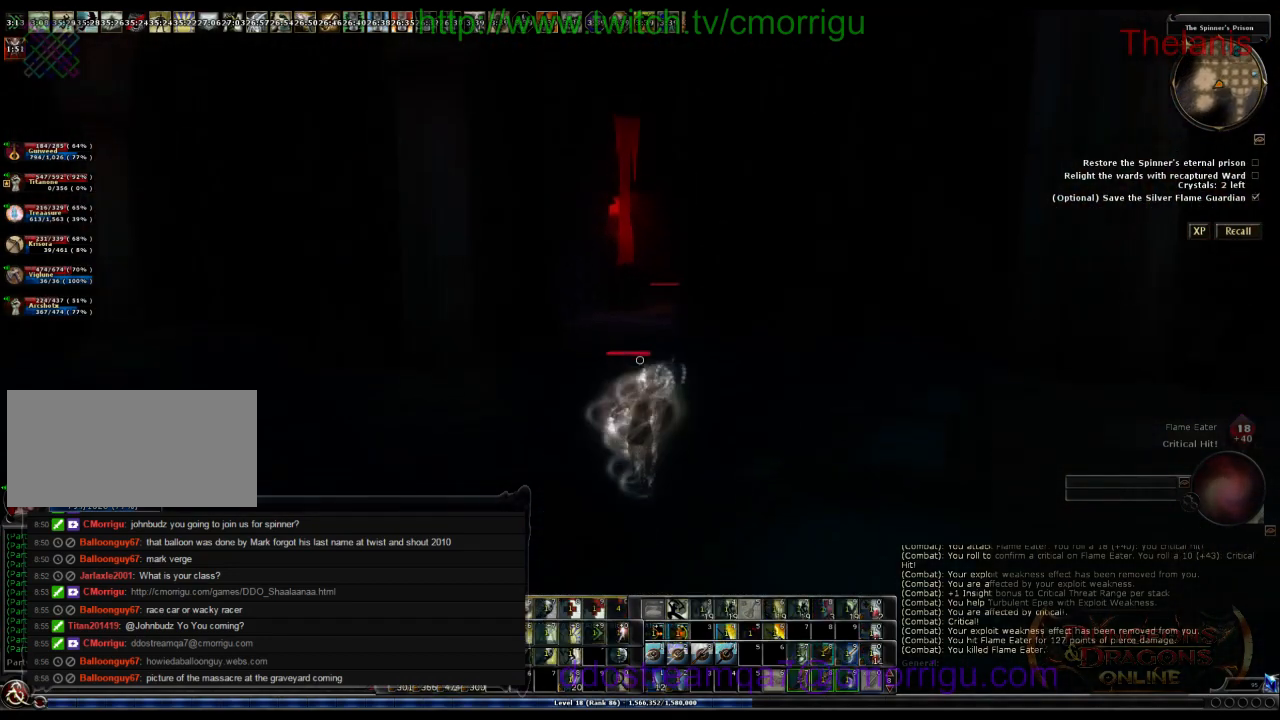
{"keys": ["w"], "events": []}